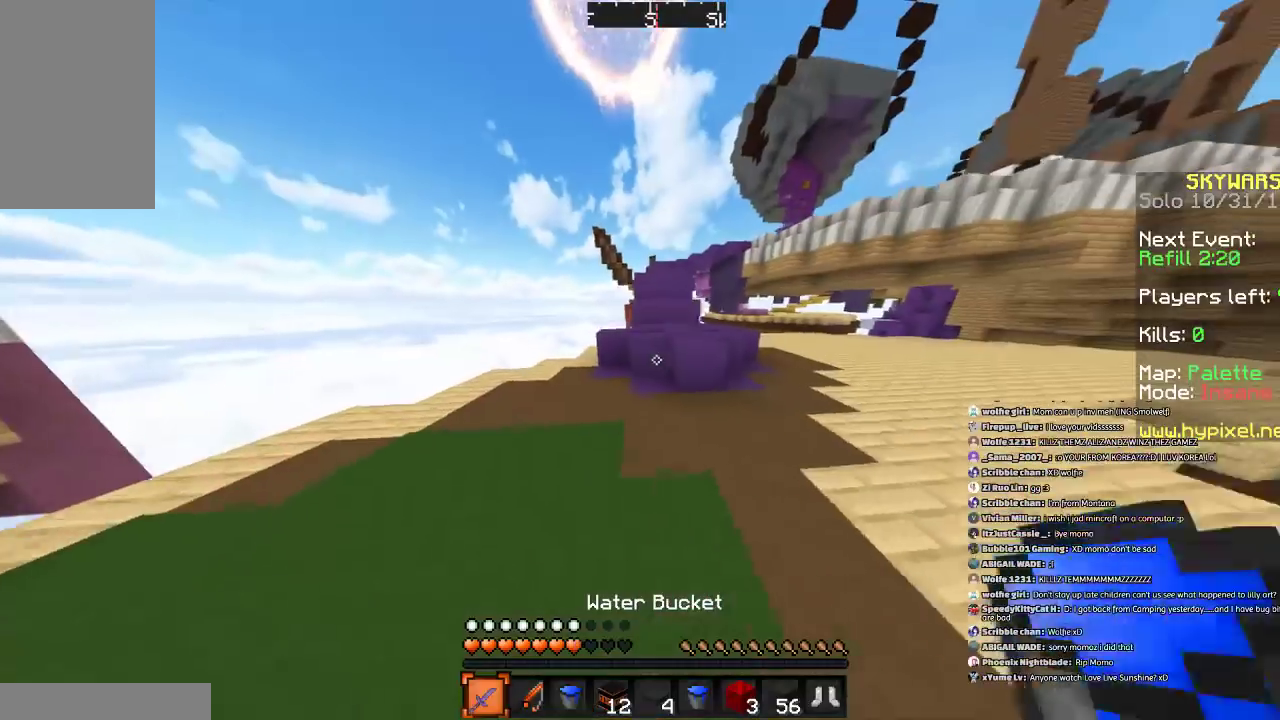
Gameplay with keyboard and mouse; each line is a JSON object with the keys and mouse buttons held at the frame after it. "events" lists presses ("down") and releases ("up") of "a", "d", "s", "space", "w", "mouse_left" and "mouse_right" between this image and that frame as [ms after this image, input, new state], when the widget could be followed in between. "mouse_left", "mouse_right" = the "left", "right" buttons of the "mouse" list. No other keys are recorded. Fast repeated clicks can show as one long hold. Mouse movement is not recorded.
{"keys": ["space", "w"], "mouse": [], "events": [[100, "a", "up"], [434, "space", "down"]]}
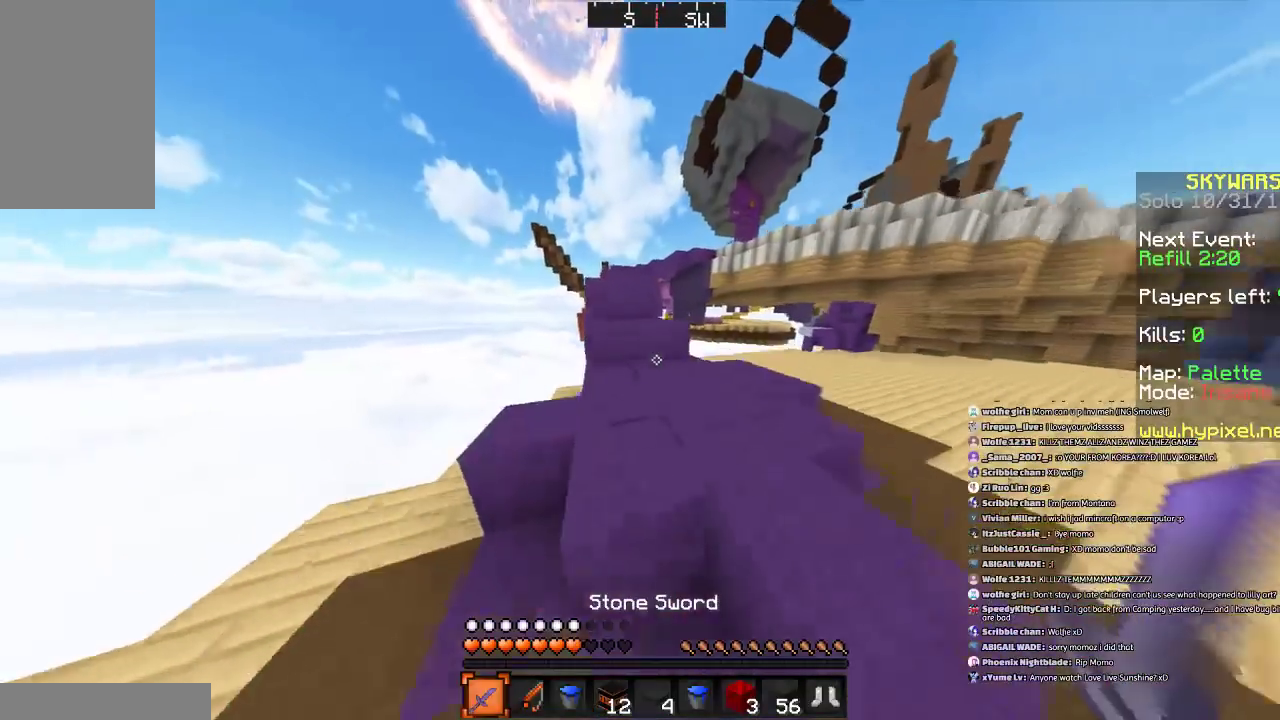
{"keys": ["space", "w"], "mouse": [], "events": [[133, "space", "up"], [434, "space", "down"]]}
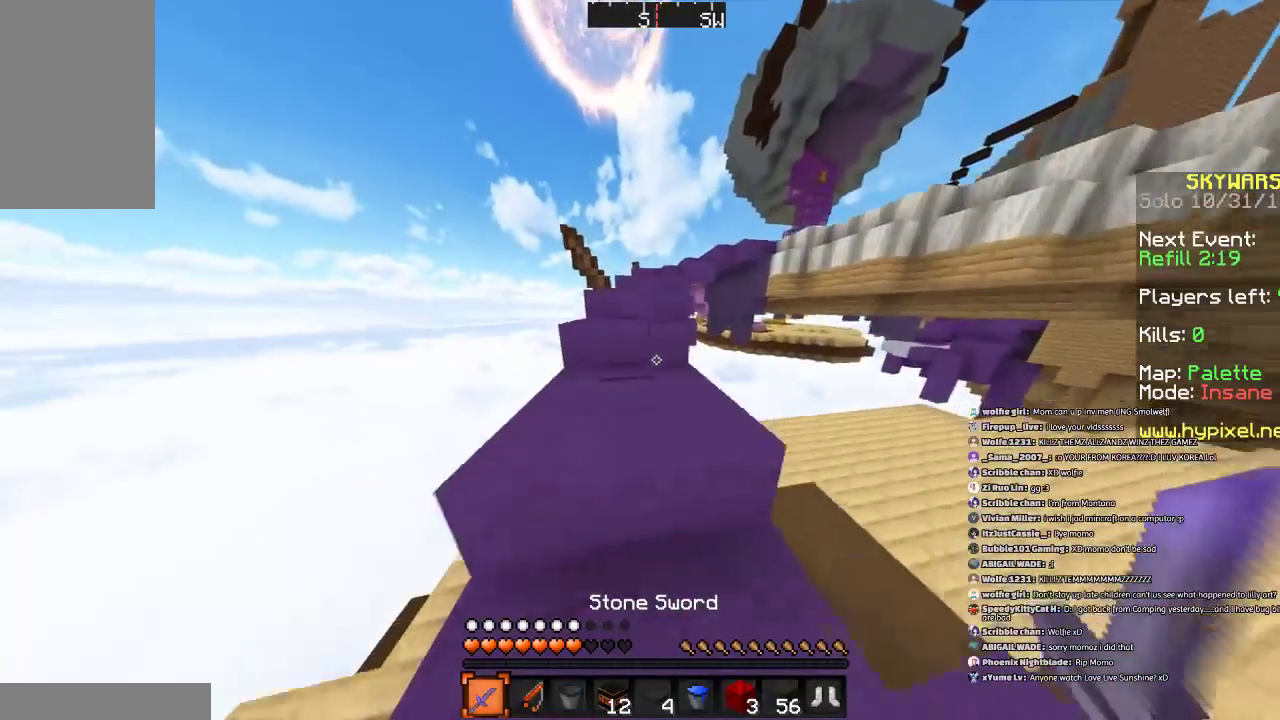
{"keys": ["w"], "mouse": [], "events": [[134, "a", "down"], [134, "space", "up"], [334, "a", "up"]]}
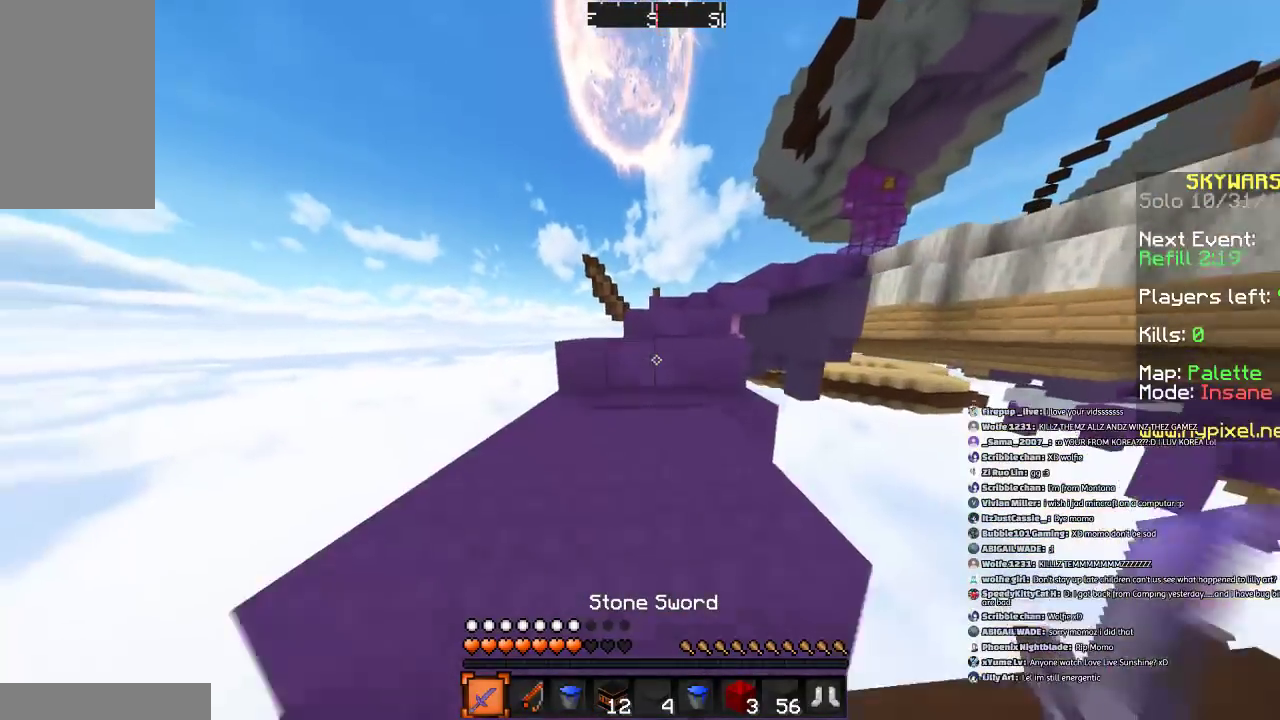
{"keys": ["space", "w"], "mouse": [], "events": [[33, "space", "down"], [133, "space", "up"], [233, "space", "down"], [300, "space", "up"], [434, "space", "down"]]}
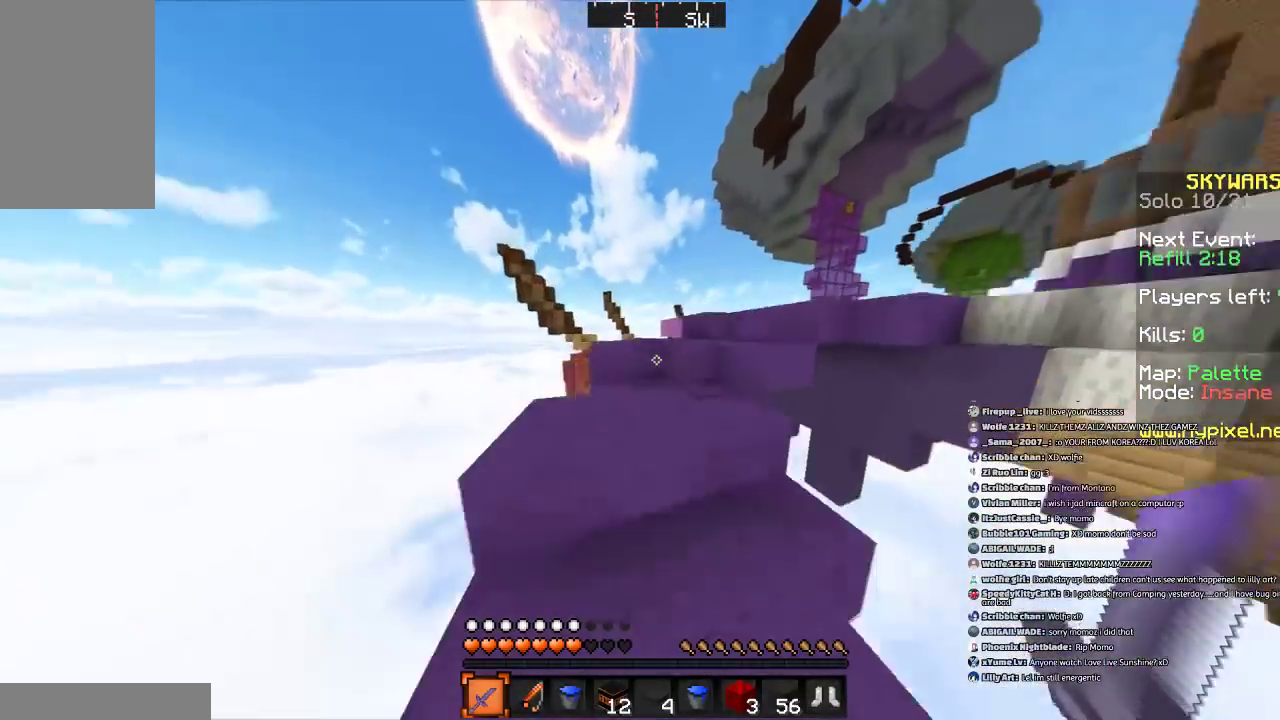
{"keys": ["space", "w"], "mouse": [], "events": [[100, "space", "up"], [501, "space", "down"]]}
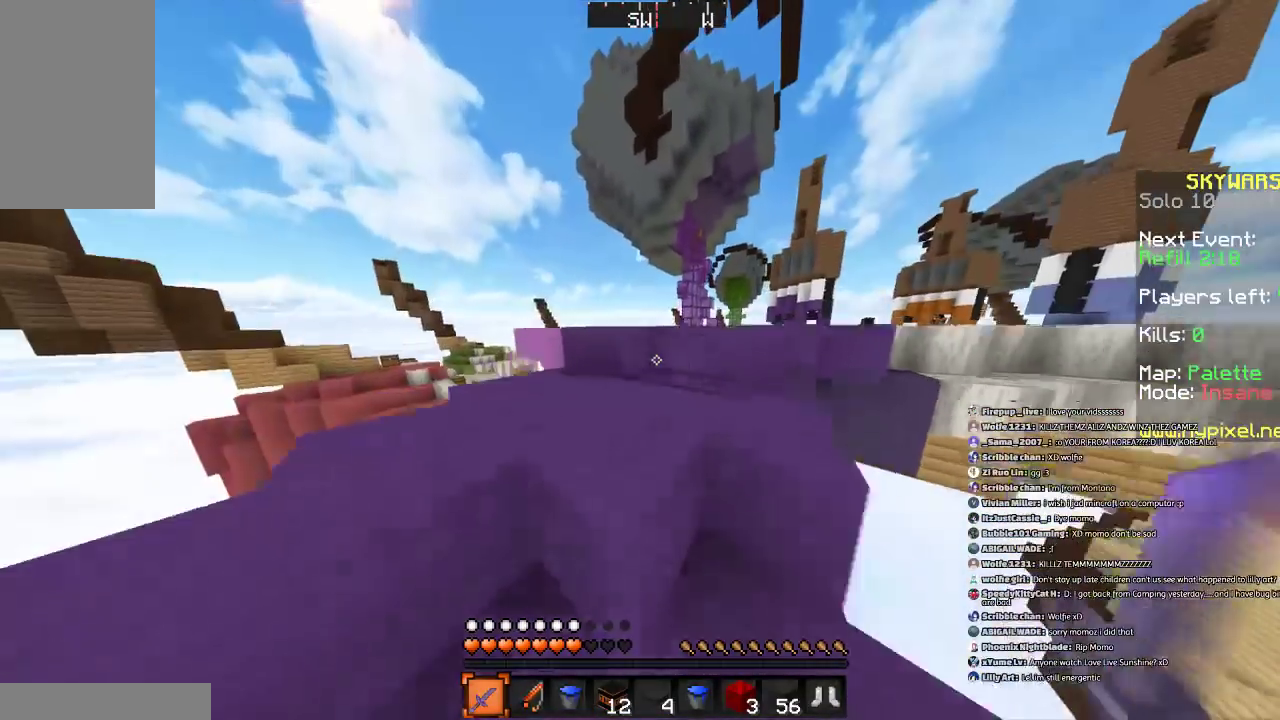
{"keys": ["space", "w"], "mouse": [], "events": [[100, "space", "up"], [200, "d", "down"], [500, "d", "up"], [500, "space", "down"]]}
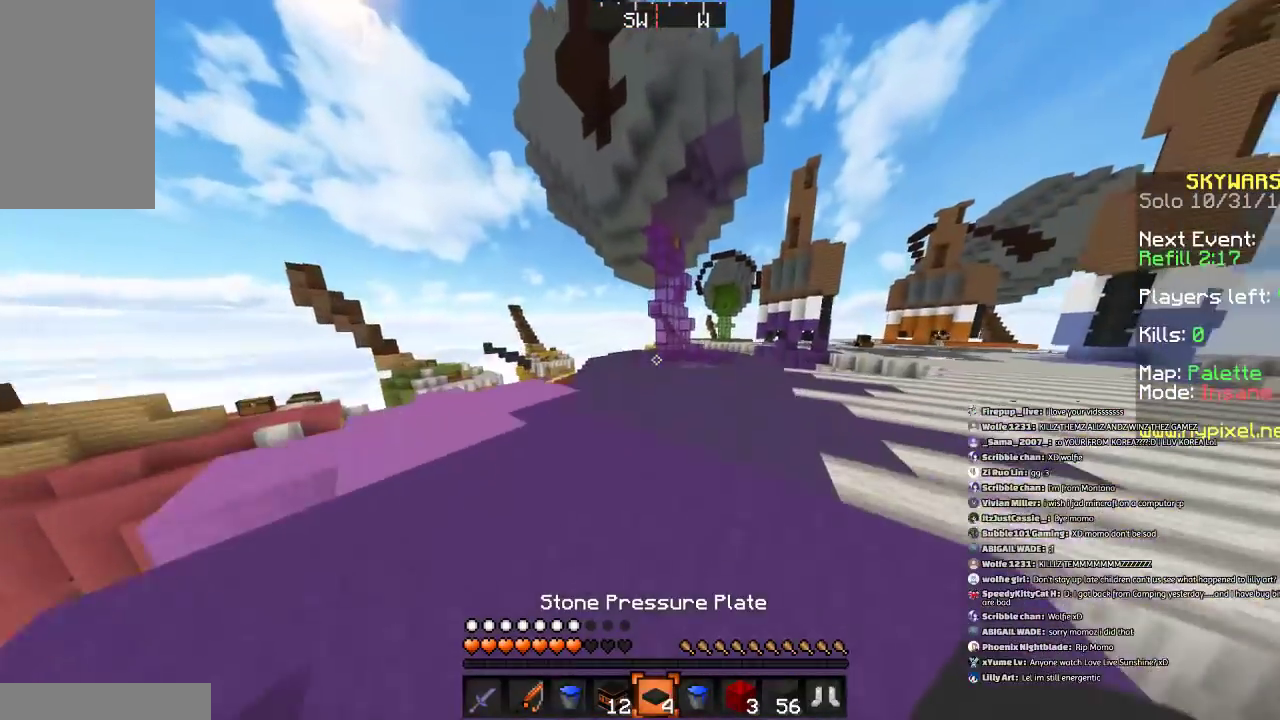
{"keys": ["d", "space", "w"], "mouse": [], "events": [[234, "space", "up"], [401, "d", "down"], [501, "space", "down"]]}
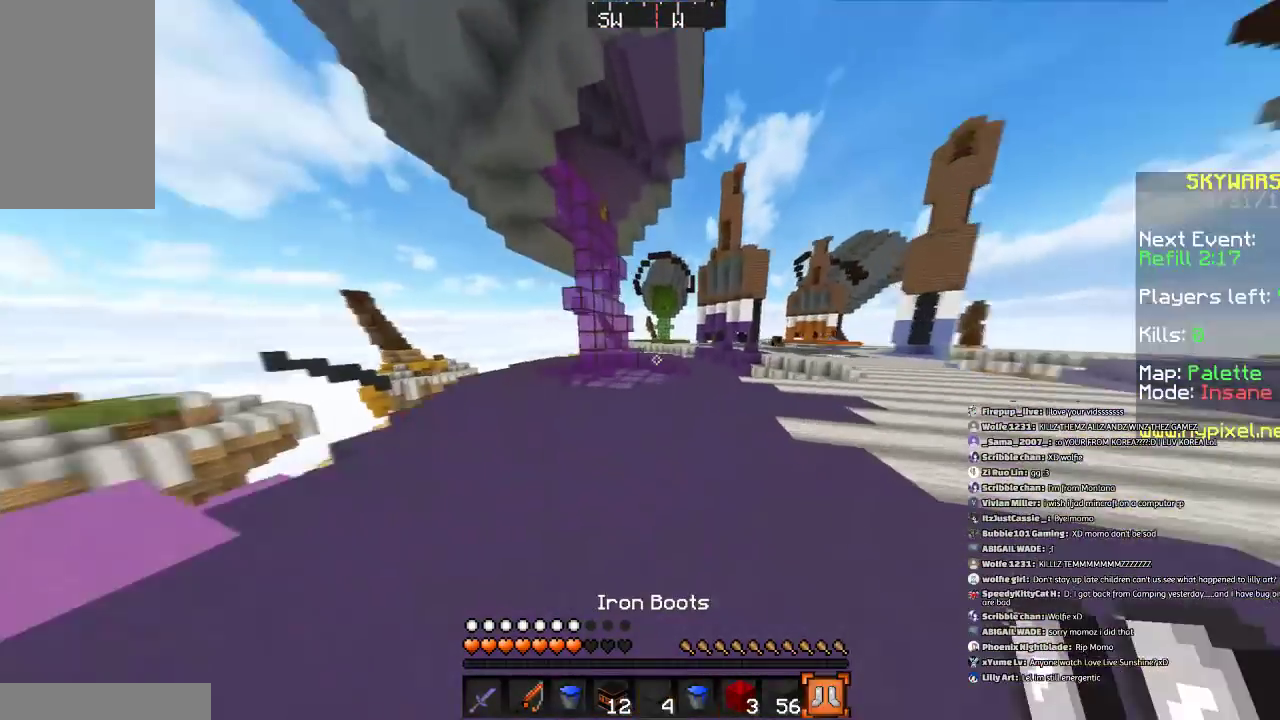
{"keys": ["d", "w"], "mouse": [], "events": [[100, "space", "up"]]}
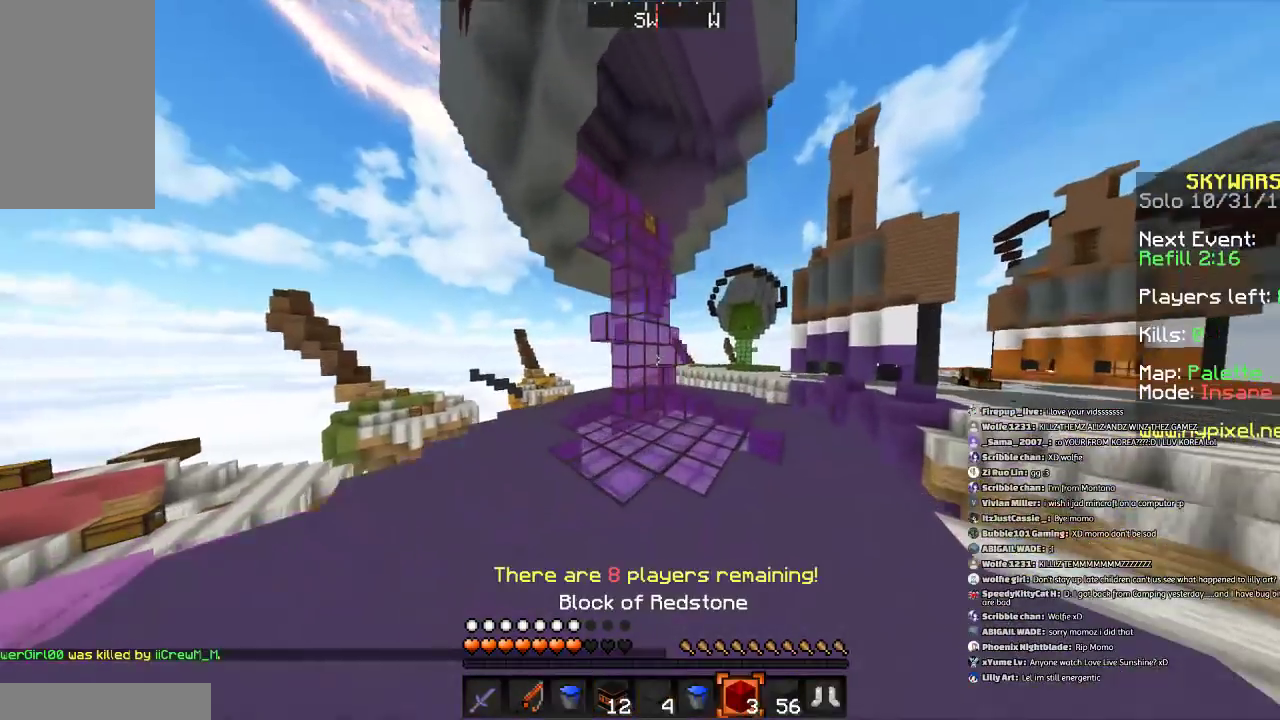
{"keys": ["d", "w"], "mouse": [], "events": [[134, "d", "up"], [200, "d", "down"], [301, "d", "up"], [501, "d", "down"]]}
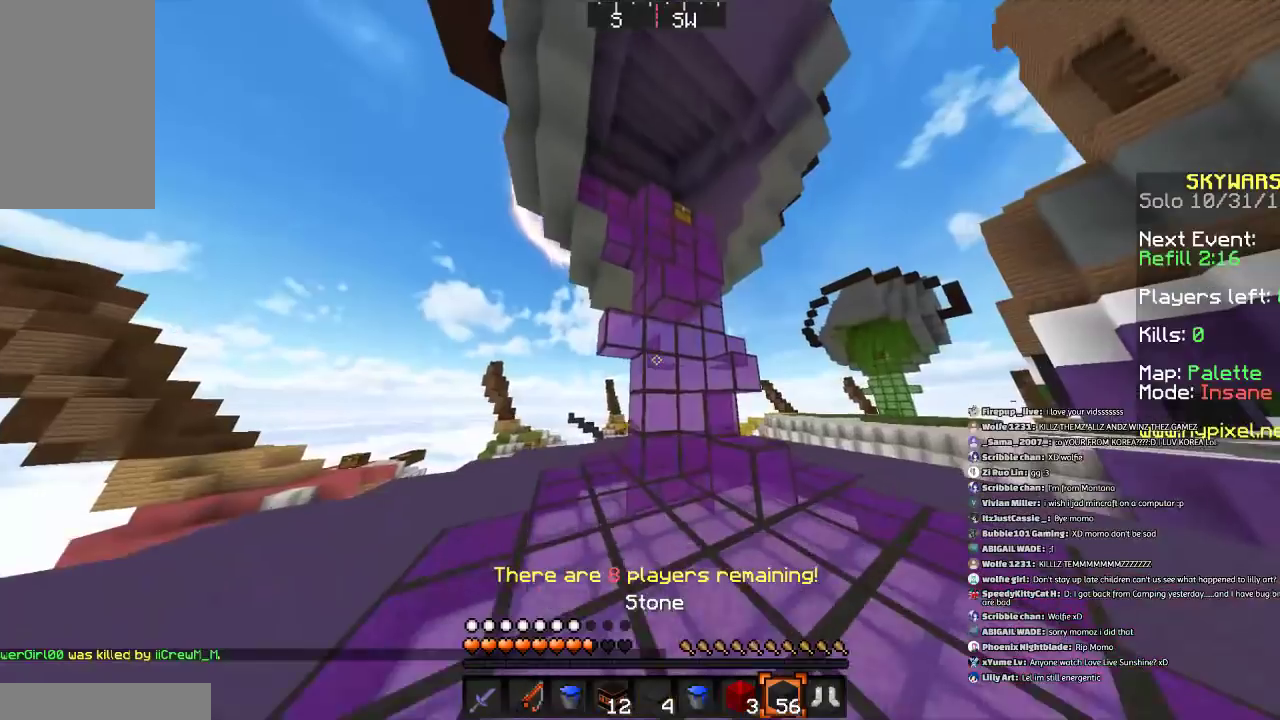
{"keys": ["space"], "mouse": ["right"], "events": [[300, "space", "down"], [333, "d", "up"], [333, "w", "up"], [434, "mouse_right", "down"]]}
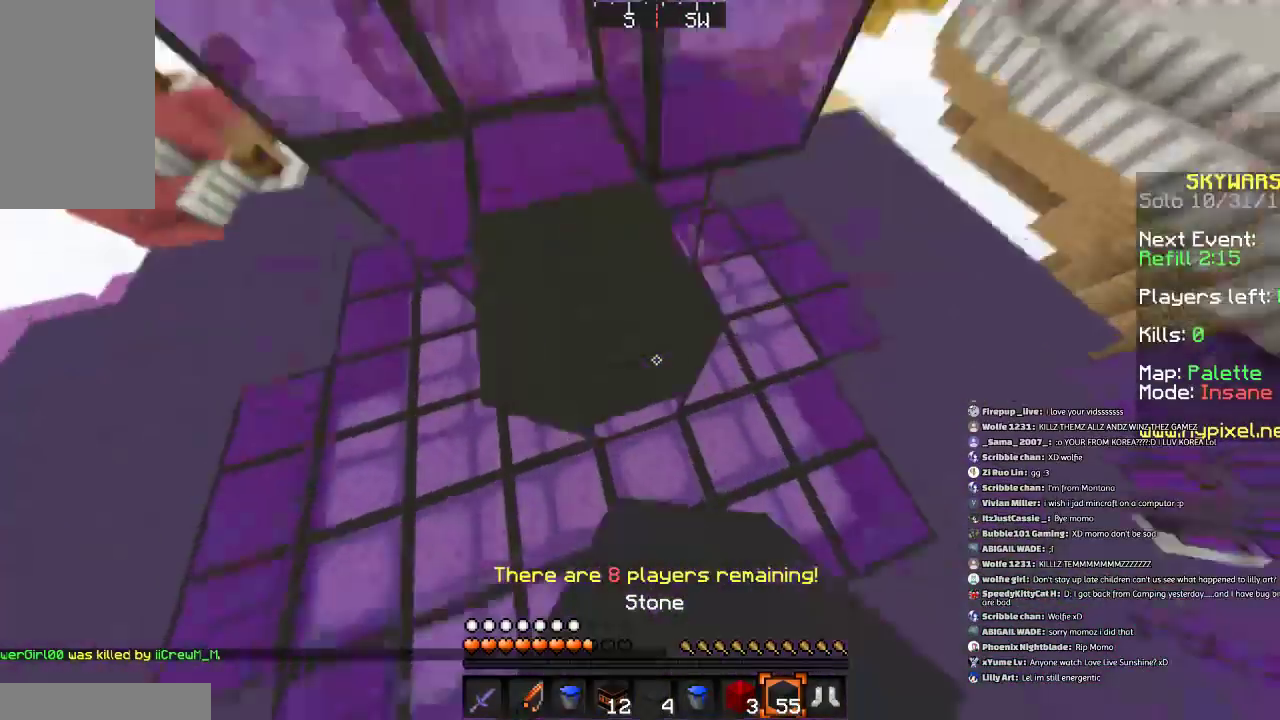
{"keys": ["space"], "mouse": [], "events": [[34, "mouse_right", "up"], [67, "s", "down"], [134, "a", "down"], [134, "mouse_right", "down"], [234, "mouse_right", "up"], [234, "s", "up"], [401, "a", "up"]]}
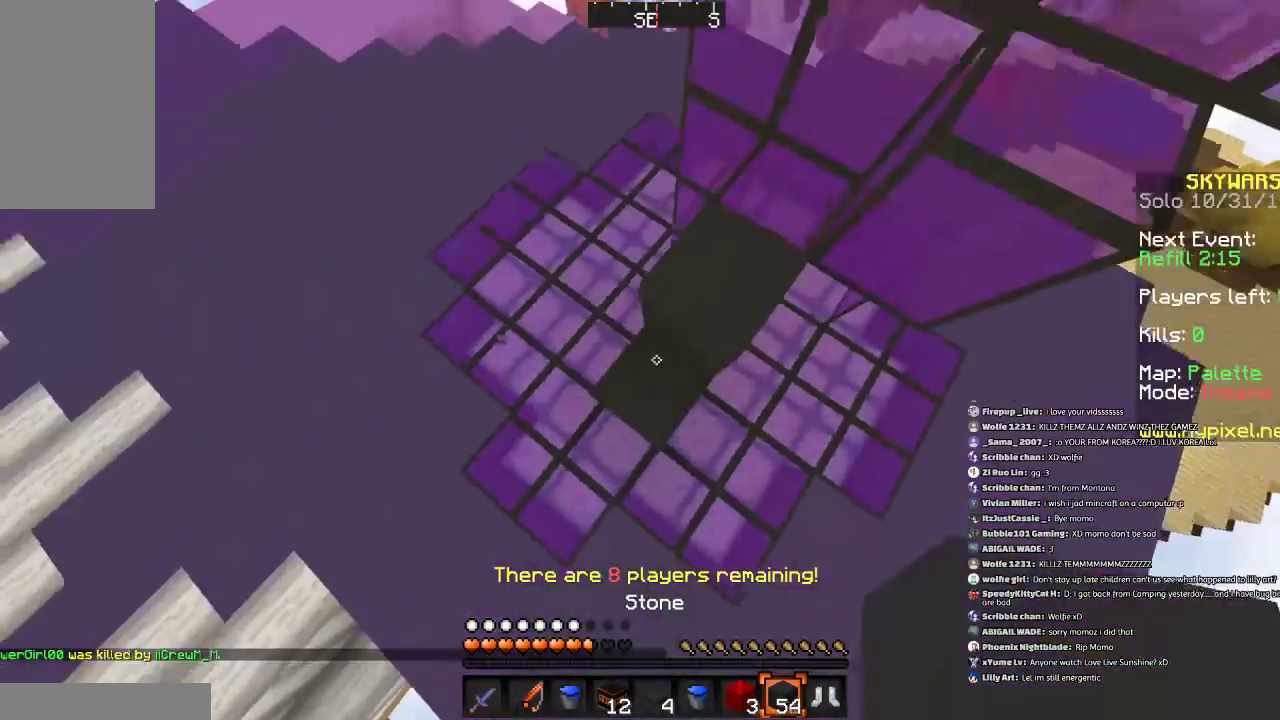
{"keys": ["d", "space"], "mouse": [], "events": [[33, "mouse_right", "down"], [100, "d", "down"], [133, "mouse_right", "up"], [233, "d", "up"], [233, "mouse_right", "down"], [333, "mouse_right", "up"], [400, "mouse_right", "down"], [500, "d", "down"], [500, "mouse_right", "up"]]}
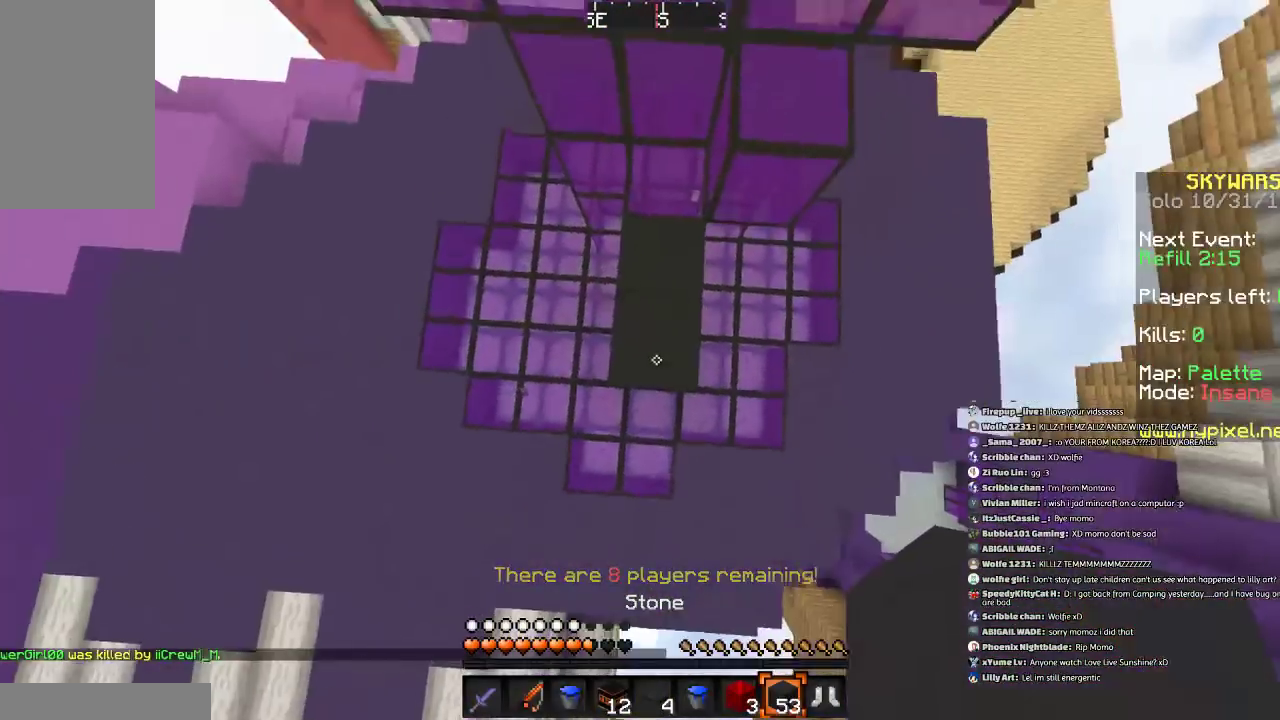
{"keys": ["space"], "mouse": [], "events": [[100, "d", "up"], [100, "mouse_right", "down"], [134, "mouse_right", "up"], [234, "mouse_right", "down"], [334, "mouse_right", "up"], [401, "mouse_right", "down"], [434, "mouse_right", "up"]]}
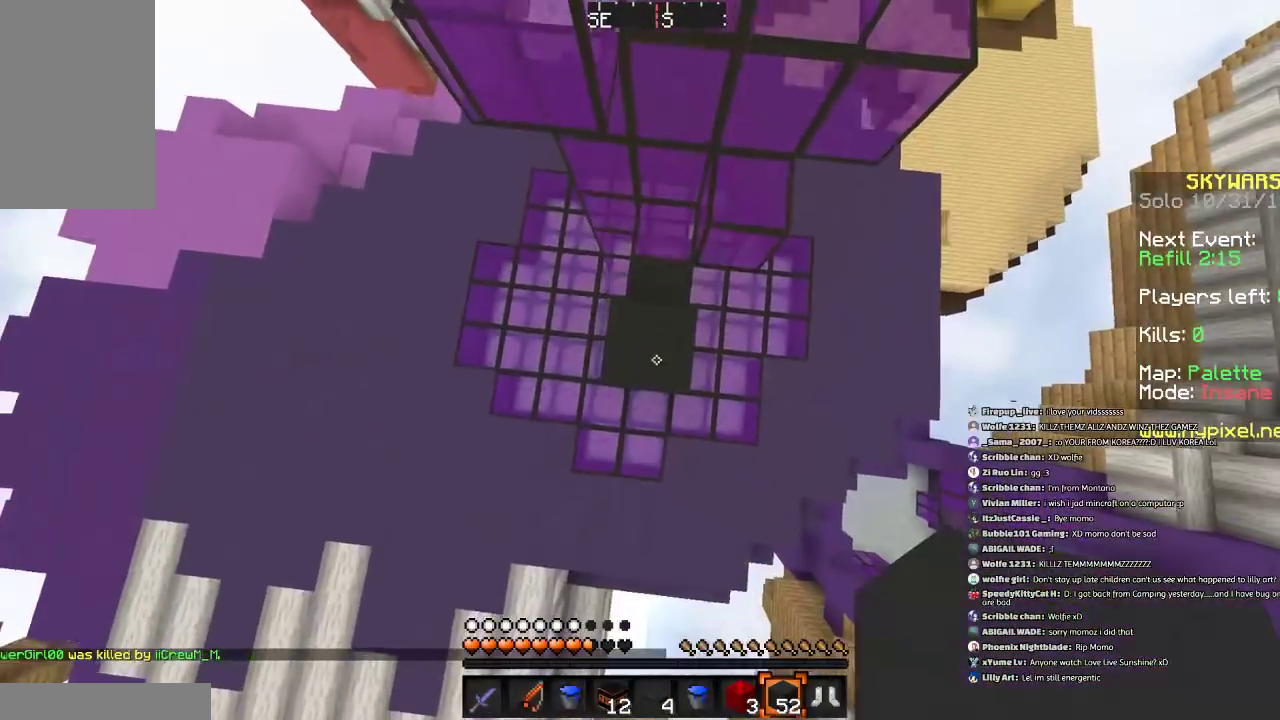
{"keys": ["space"], "mouse": [], "events": [[33, "mouse_right", "down"], [133, "mouse_right", "up"], [167, "mouse_right", "down"], [333, "mouse_right", "up"], [434, "mouse_right", "down"], [500, "mouse_right", "up"]]}
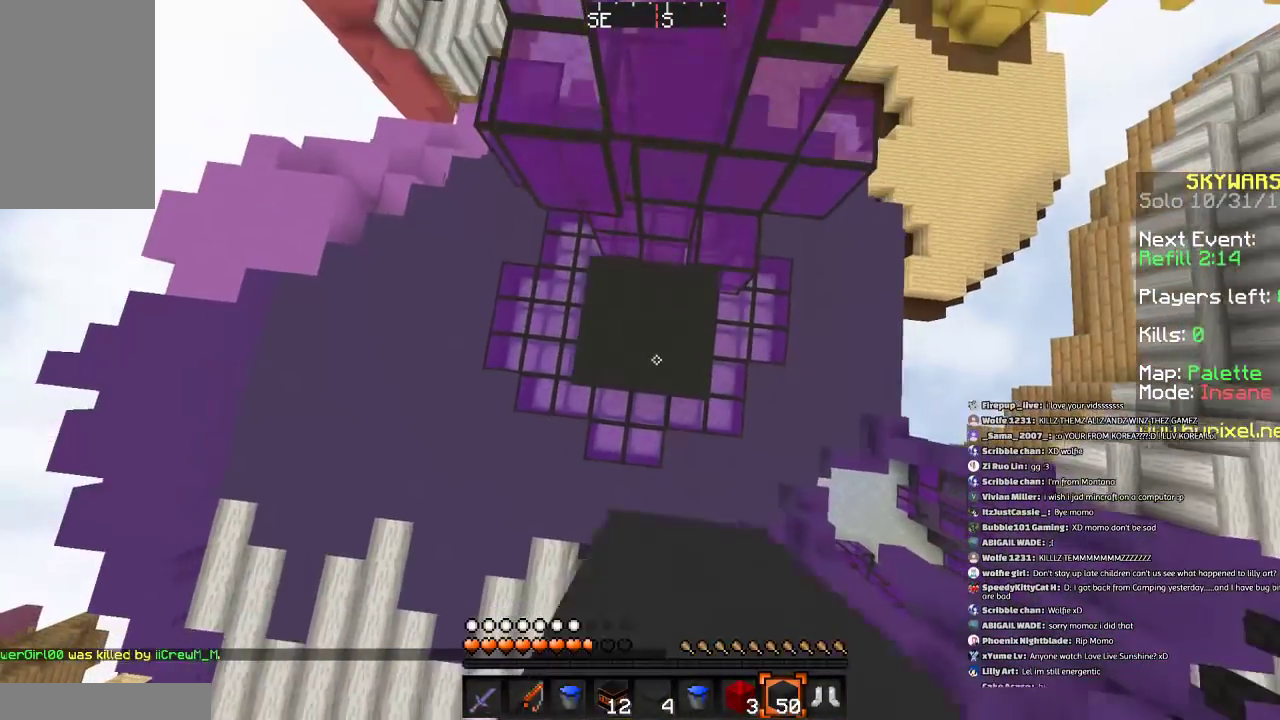
{"keys": ["space"], "mouse": ["right"], "events": [[100, "mouse_right", "down"], [200, "mouse_right", "up"], [301, "mouse_right", "down"], [401, "mouse_right", "up"], [501, "mouse_right", "down"]]}
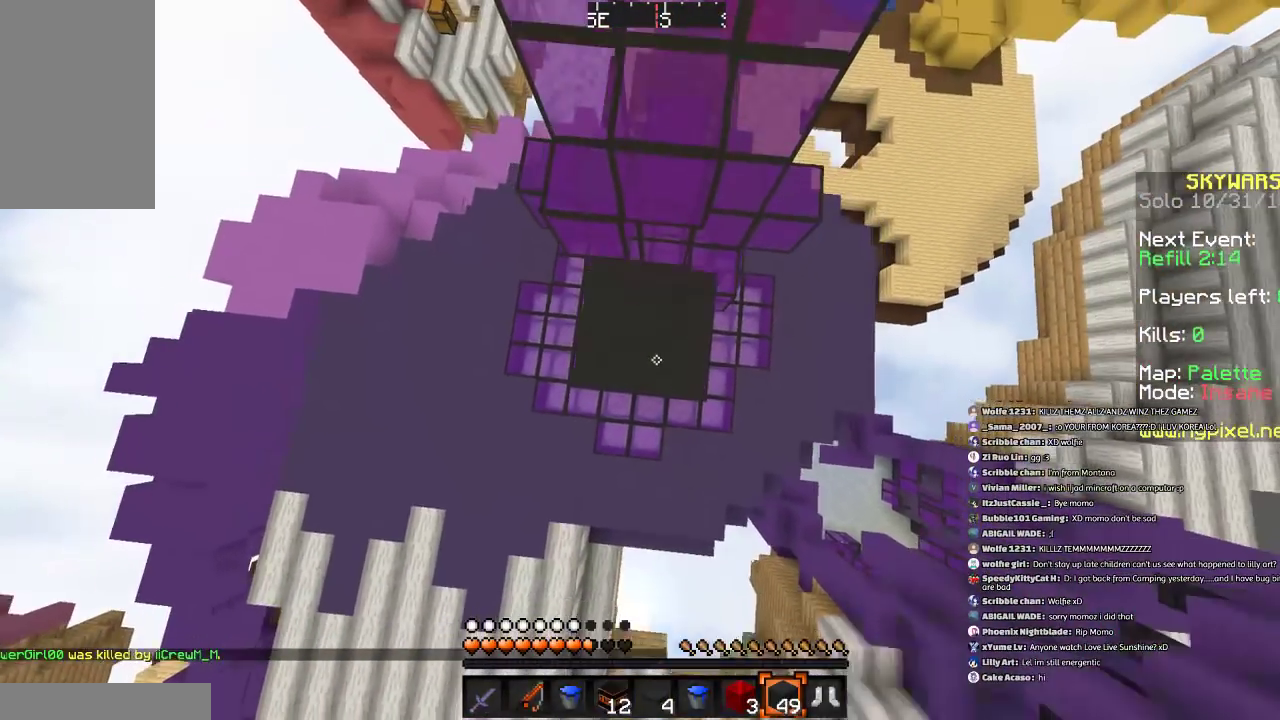
{"keys": ["space"], "mouse": [], "events": [[100, "mouse_right", "up"], [200, "mouse_right", "down"], [300, "mouse_right", "up"], [400, "mouse_right", "down"], [434, "mouse_right", "up"]]}
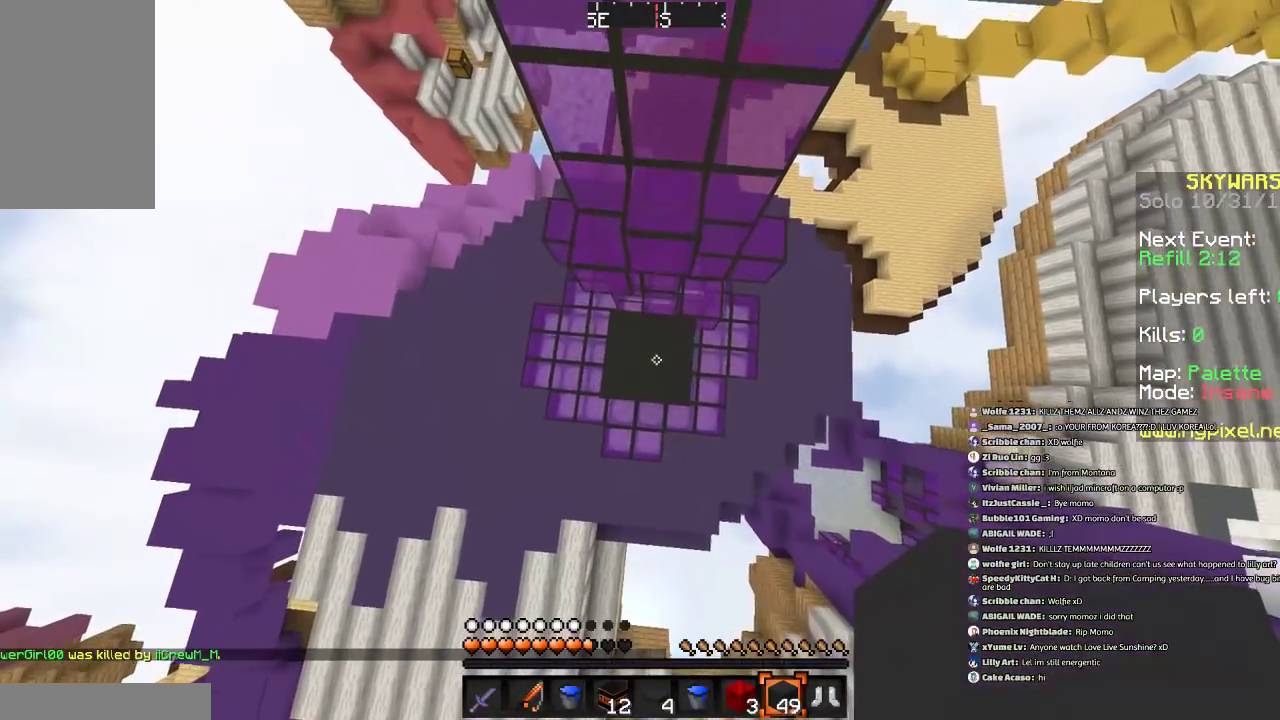
{"keys": ["space"], "mouse": [], "events": [[100, "mouse_right", "down"], [134, "mouse_right", "up"], [234, "mouse_right", "down"], [301, "mouse_right", "up"], [434, "mouse_right", "down"], [501, "mouse_right", "up"]]}
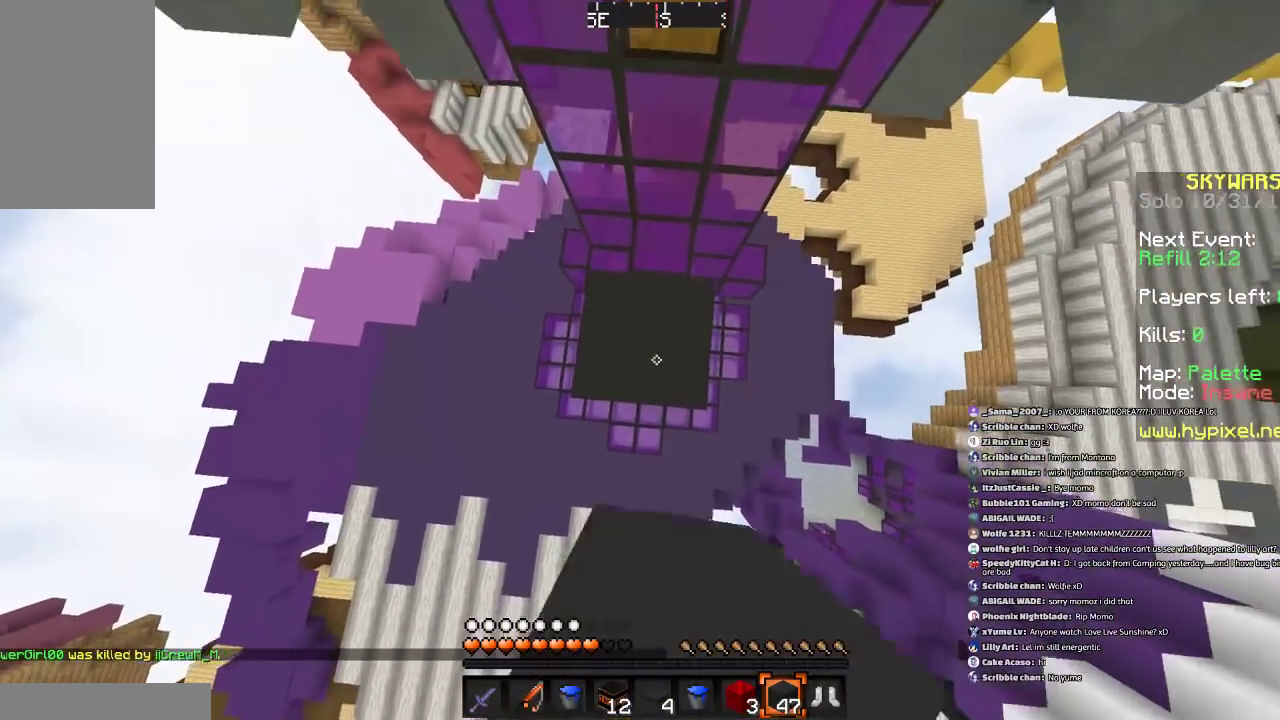
{"keys": ["w"], "mouse": [], "events": [[100, "mouse_right", "down"], [200, "mouse_right", "up"], [200, "space", "up"], [500, "w", "down"]]}
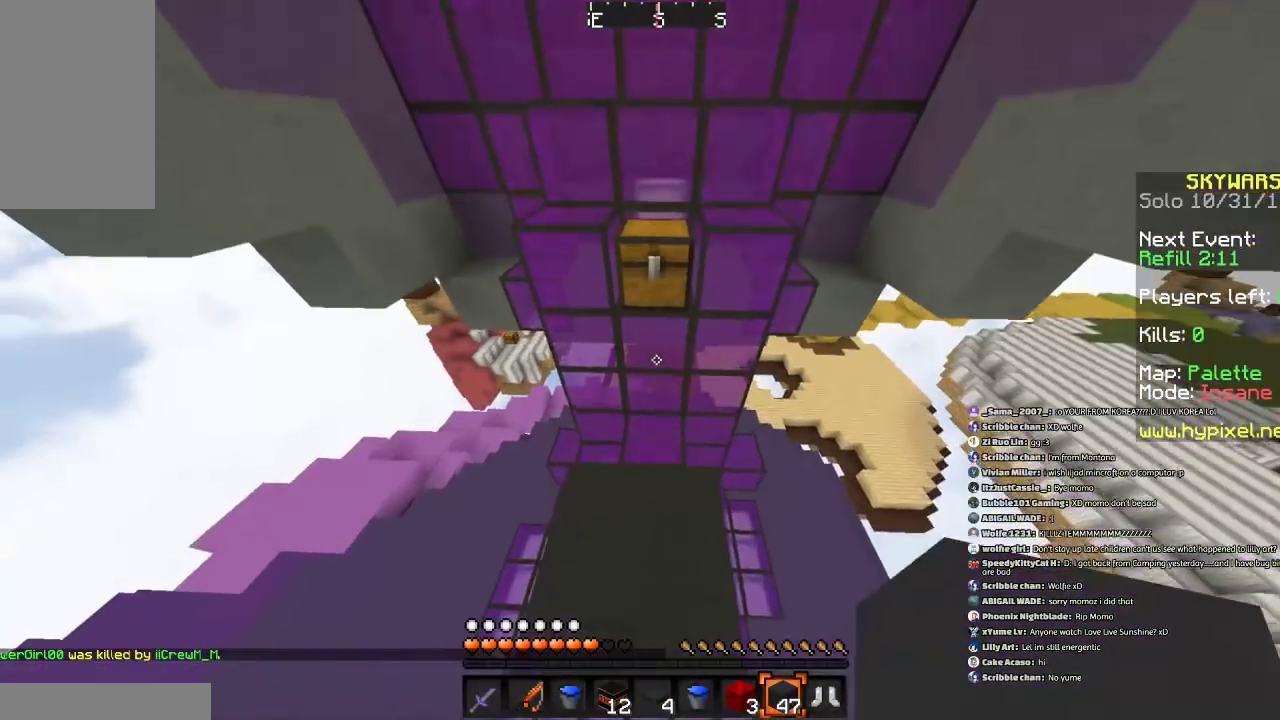
{"keys": ["a"], "mouse": ["right"], "events": [[100, "space", "down"], [334, "space", "up"], [434, "a", "down"], [434, "mouse_right", "down"], [467, "w", "up"]]}